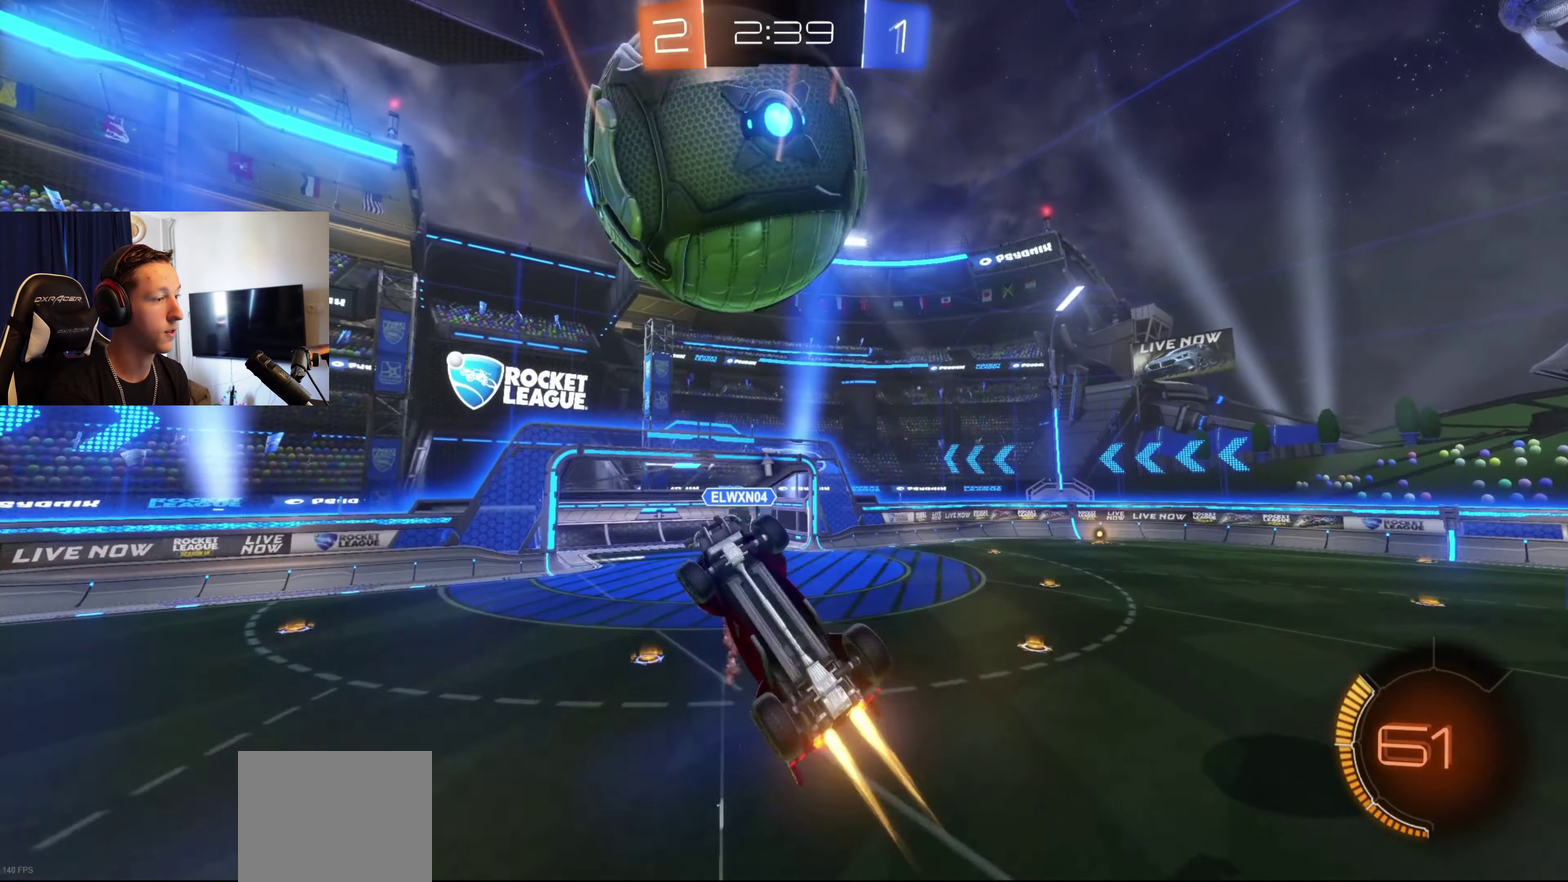
Gameplay with a controller (Xbox layout); each line is a JSON object with the inputs held at the frame after it. "events" lists button and stick changes between this image and that frame as [ms after this image, input, new state], when the widget could be followed in between.
{"buttons": ["B"], "left_stick": "center", "right_stick": "center", "events": [[200, "left_stick", "center"], [300, "left_stick", "left"], [400, "left_stick", "up-left"], [467, "L1", "up"], [467, "left_stick", "center"]]}
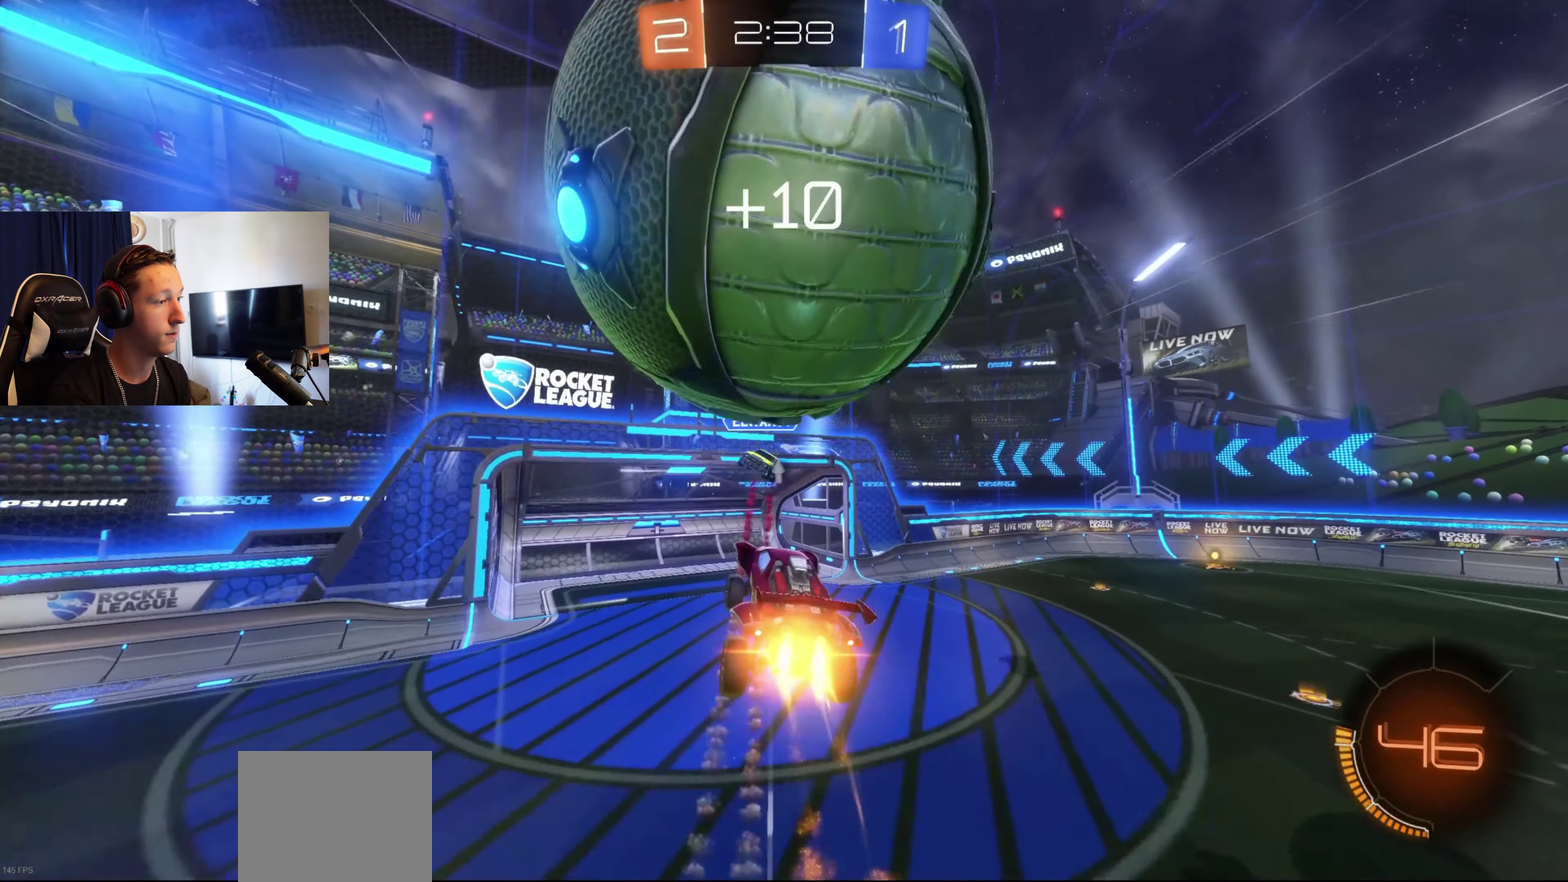
{"buttons": [], "left_stick": "up", "right_stick": "center", "events": [[167, "left_stick", "down"], [300, "B", "up"], [300, "left_stick", "center"], [401, "left_stick", "up"]]}
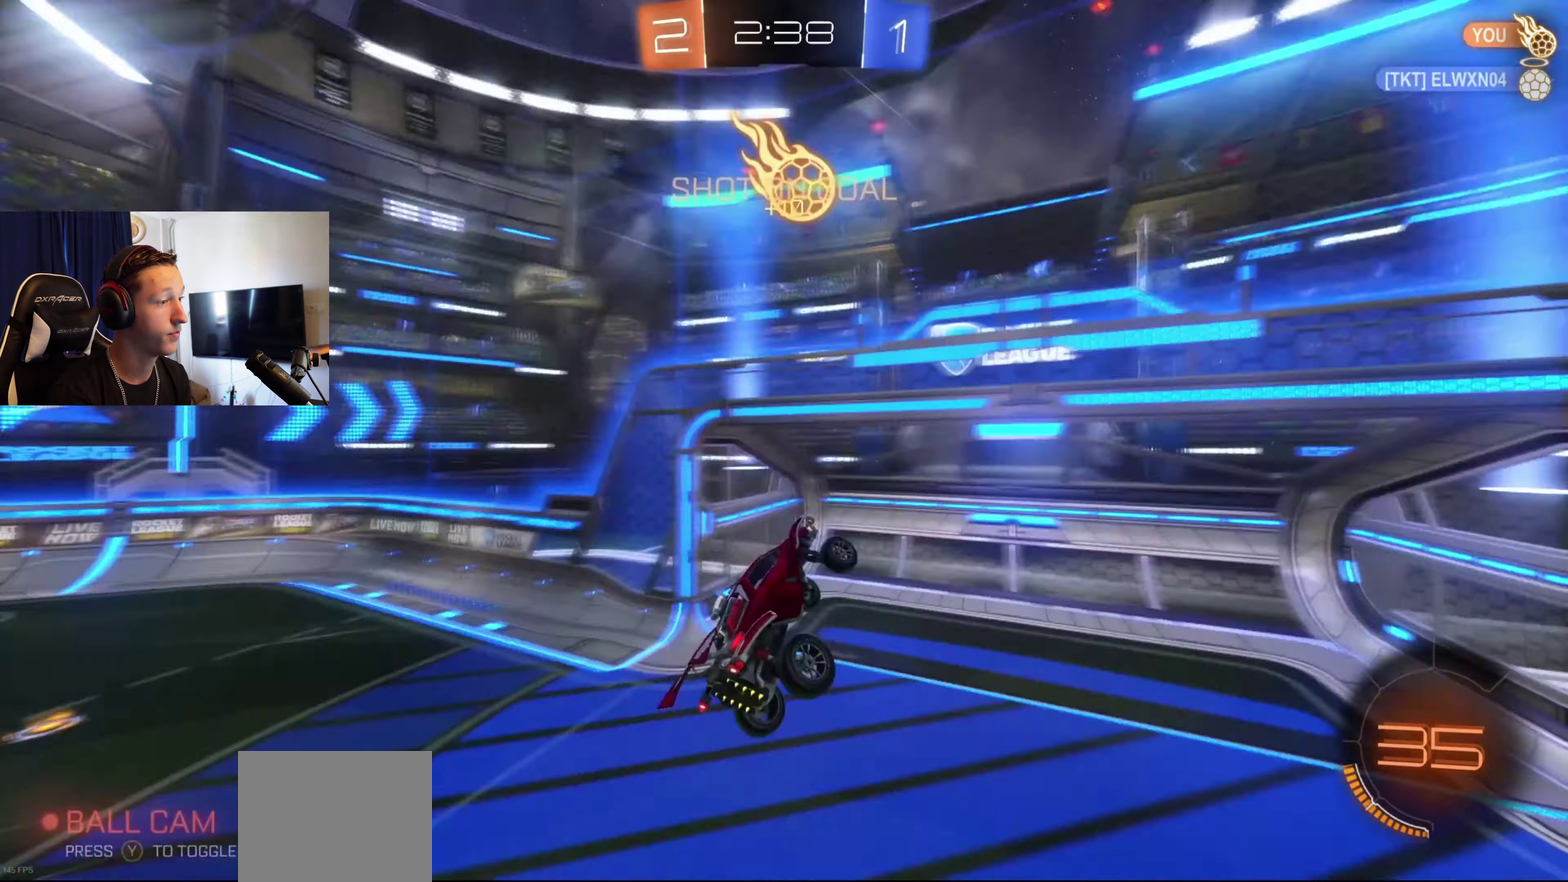
{"buttons": [], "left_stick": "left", "right_stick": "center", "events": [[133, "R1", "down"], [267, "R1", "up"], [267, "left_stick", "up-right"], [333, "left_stick", "center"], [467, "left_stick", "left"]]}
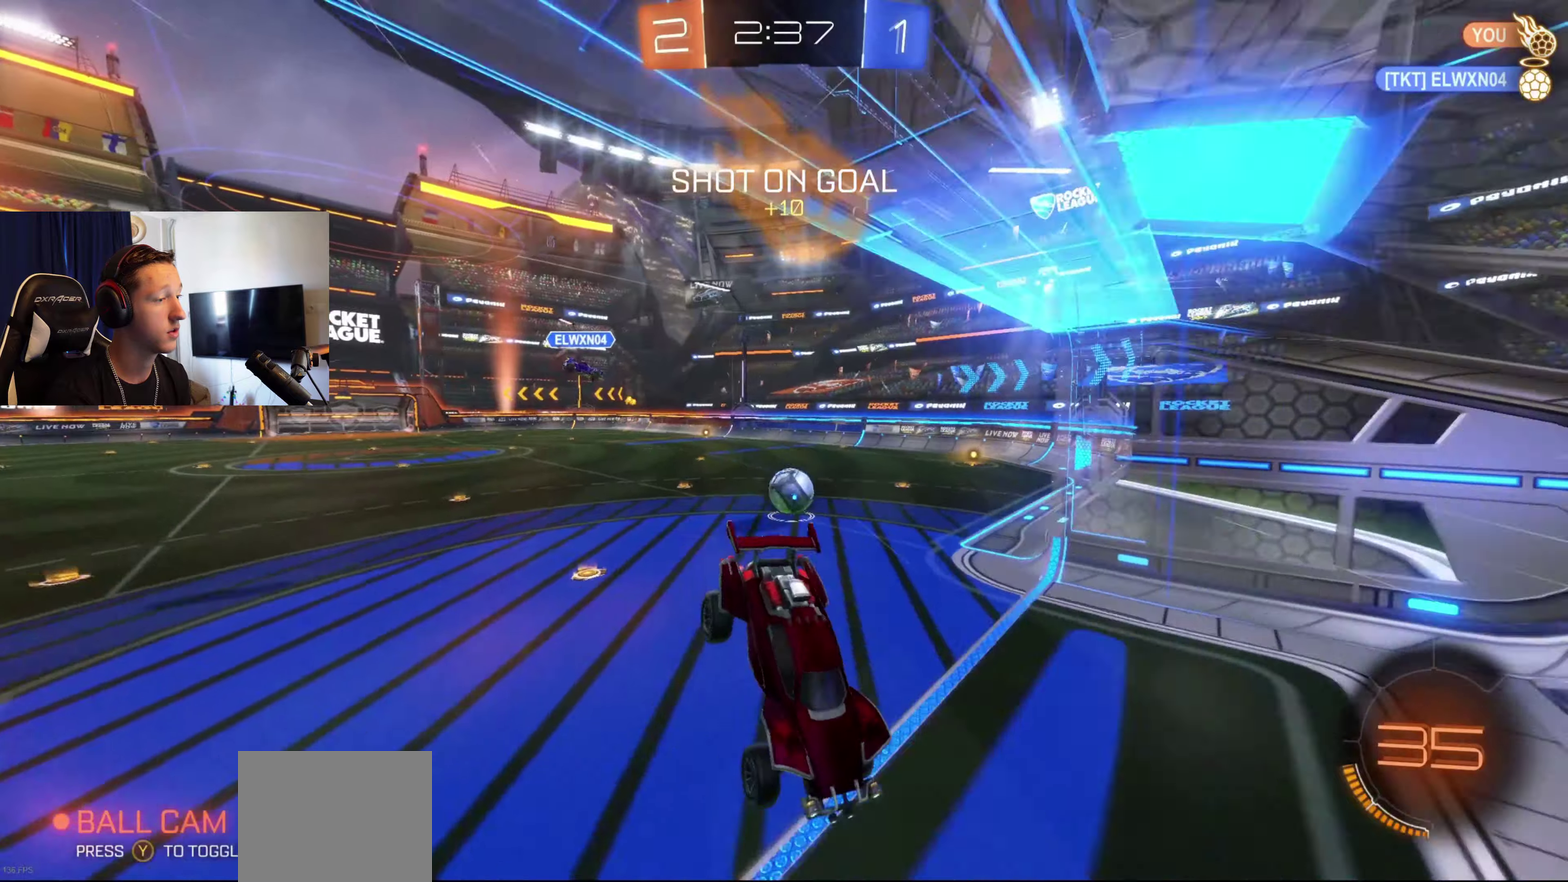
{"buttons": ["L1", "R2"], "left_stick": "left", "right_stick": "center", "events": [[67, "L1", "down"], [334, "R2", "down"]]}
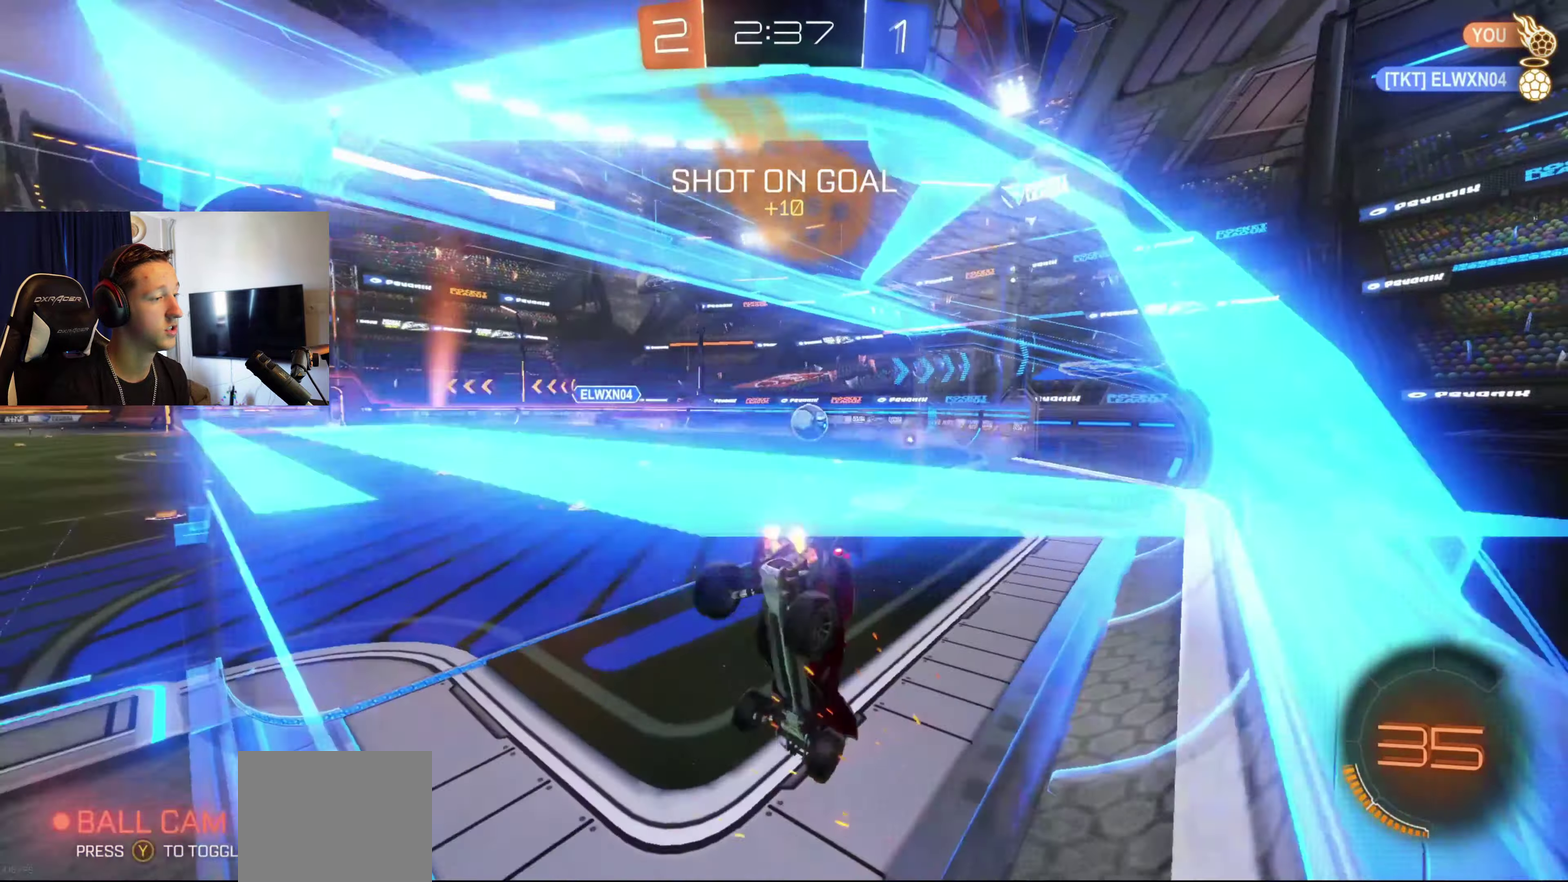
{"buttons": ["B", "R2"], "left_stick": "down-right", "right_stick": "center", "events": [[100, "left_stick", "up-left"], [166, "L1", "up"], [166, "left_stick", "center"], [267, "left_stick", "down-right"], [367, "B", "down"]]}
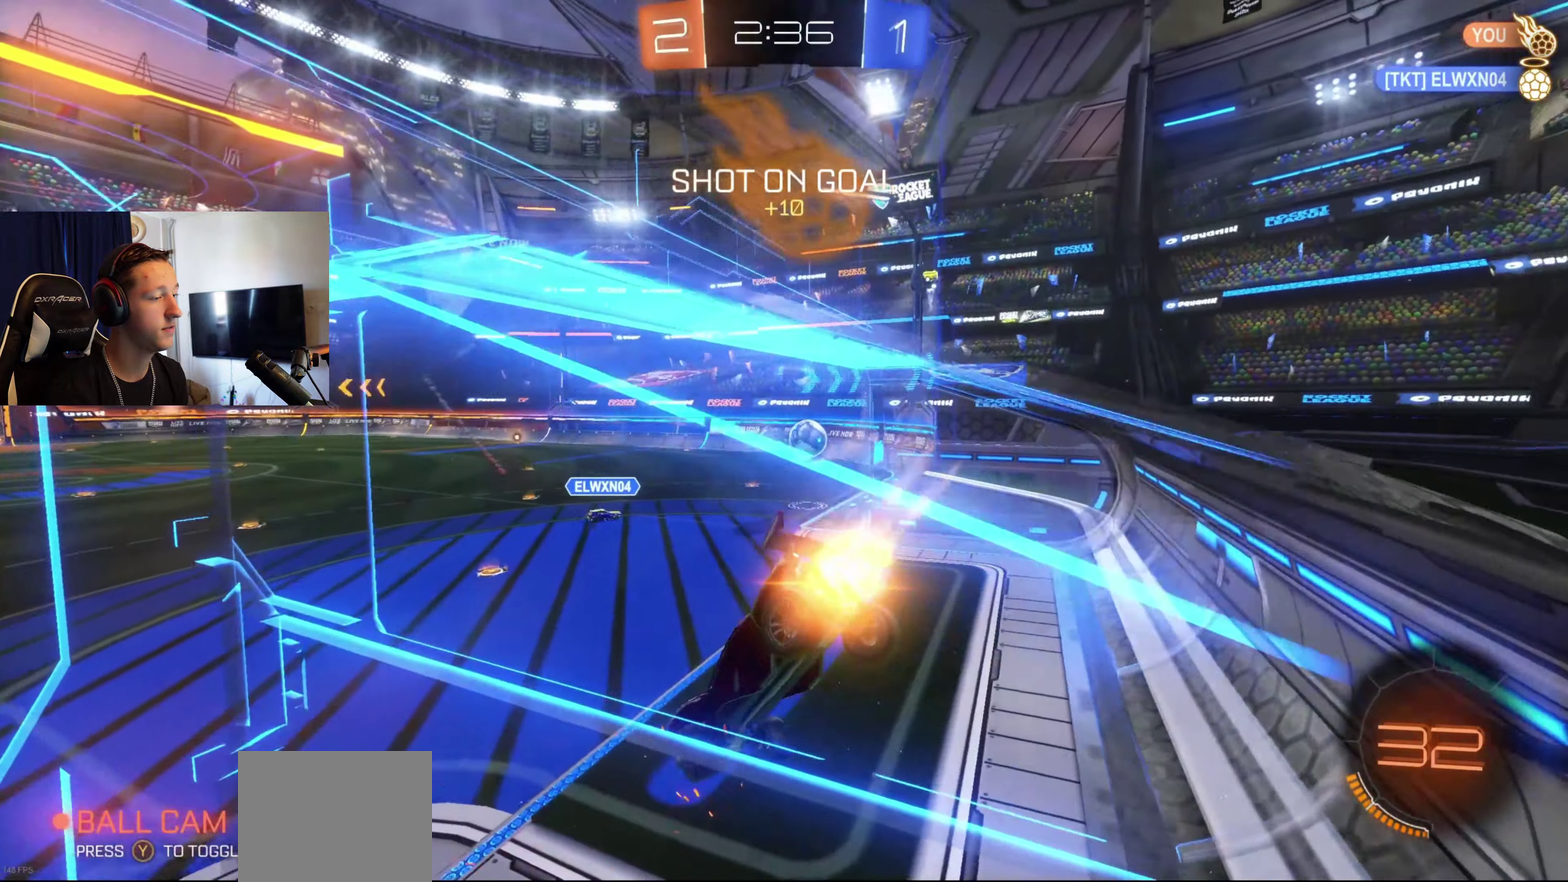
{"buttons": ["R2"], "left_stick": "center", "right_stick": "center", "events": [[67, "left_stick", "left"], [167, "B", "up"], [200, "left_stick", "center"], [300, "left_stick", "right"], [434, "left_stick", "up-right"], [501, "left_stick", "center"]]}
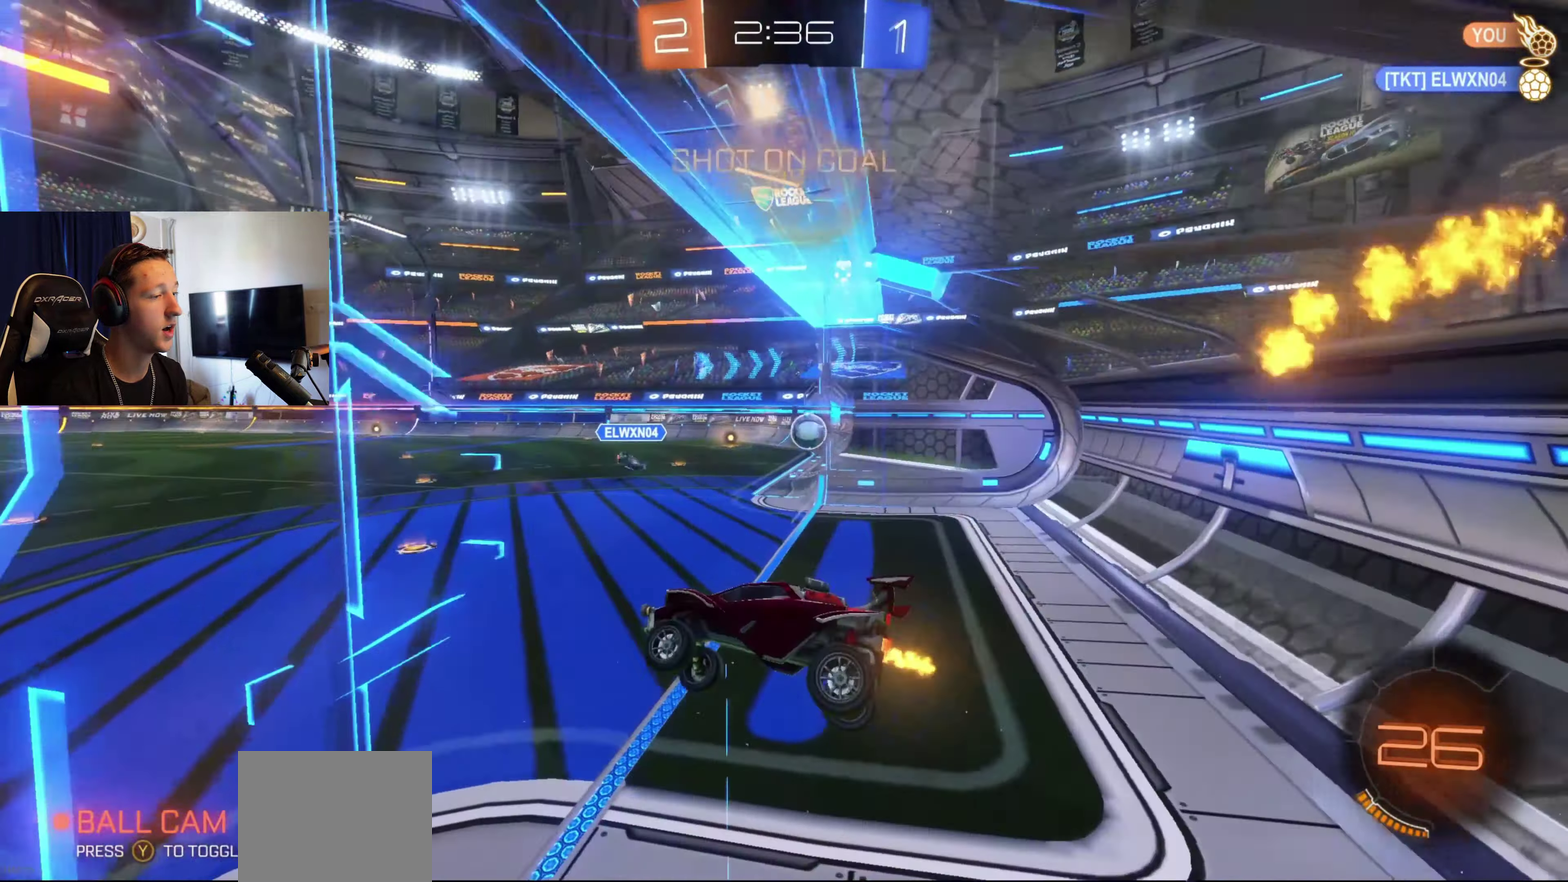
{"buttons": ["R2"], "left_stick": "right", "right_stick": "center", "events": [[133, "L1", "down"], [166, "left_stick", "right"], [267, "L1", "up"]]}
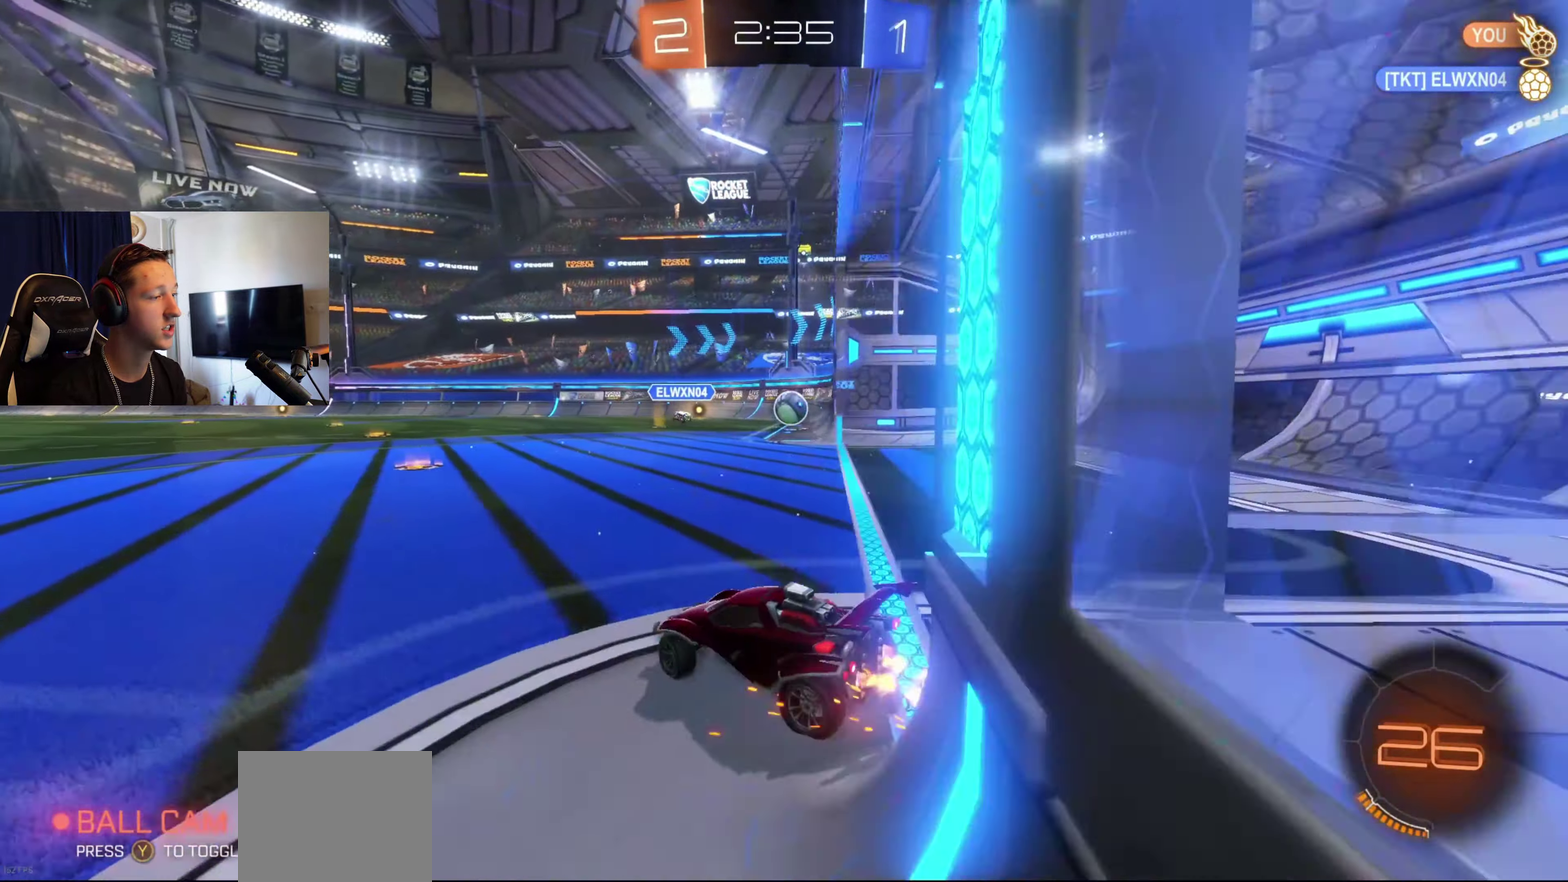
{"buttons": ["R2"], "left_stick": "center", "right_stick": "center", "events": [[33, "left_stick", "center"], [401, "left_stick", "right"], [501, "left_stick", "center"]]}
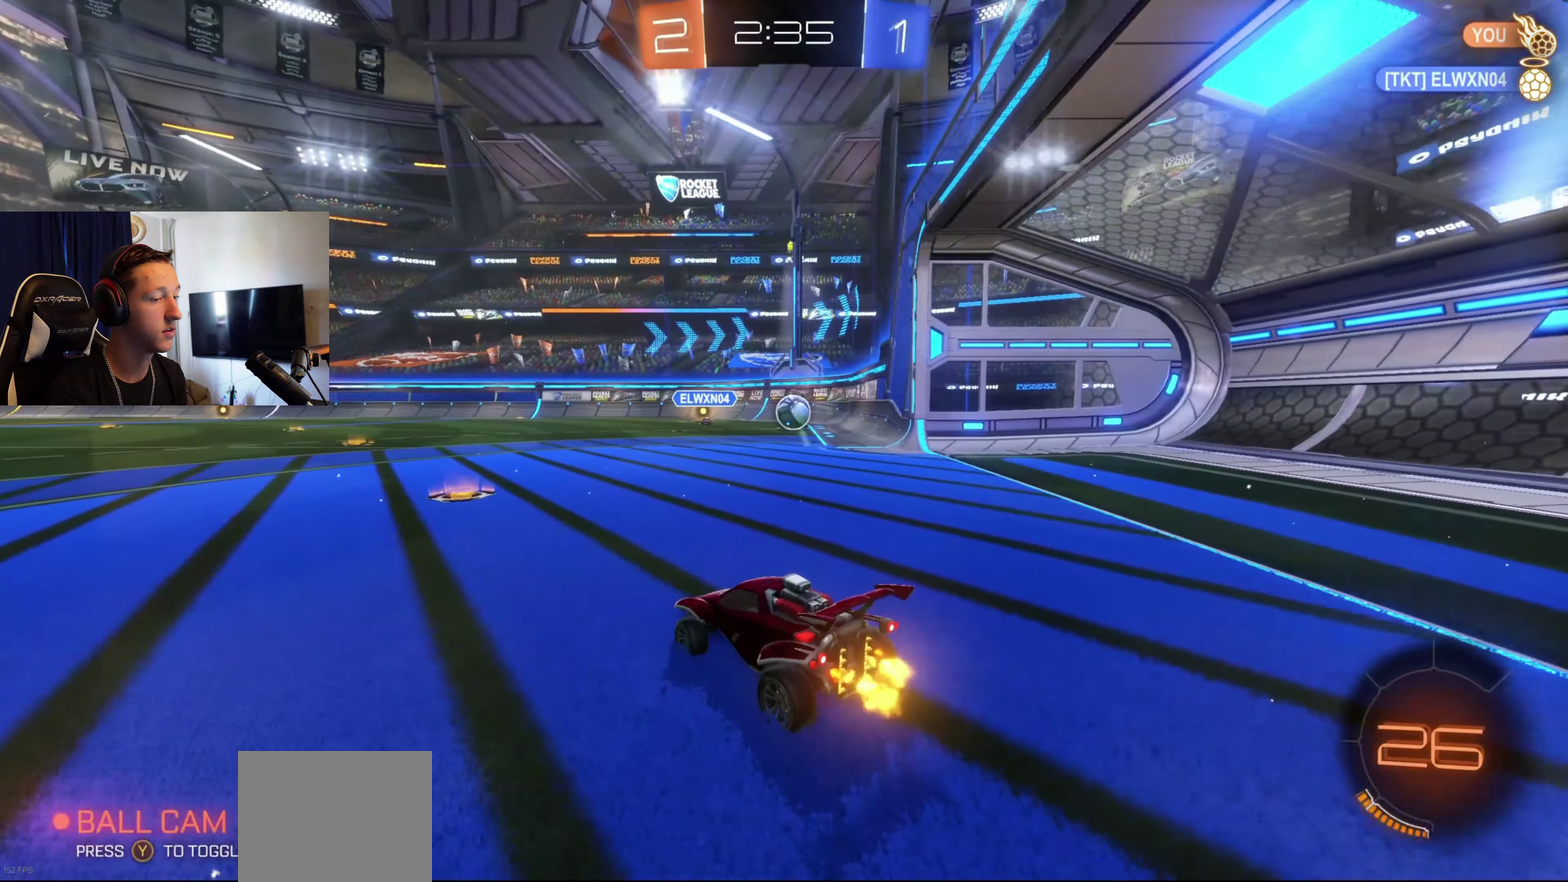
{"buttons": ["L1", "R2"], "left_stick": "down-left", "right_stick": "center", "events": [[100, "left_stick", "right"], [166, "A", "down"], [200, "left_stick", "up-right"], [267, "L1", "down"], [267, "left_stick", "up"], [400, "left_stick", "down"], [433, "A", "up"], [500, "left_stick", "down-left"]]}
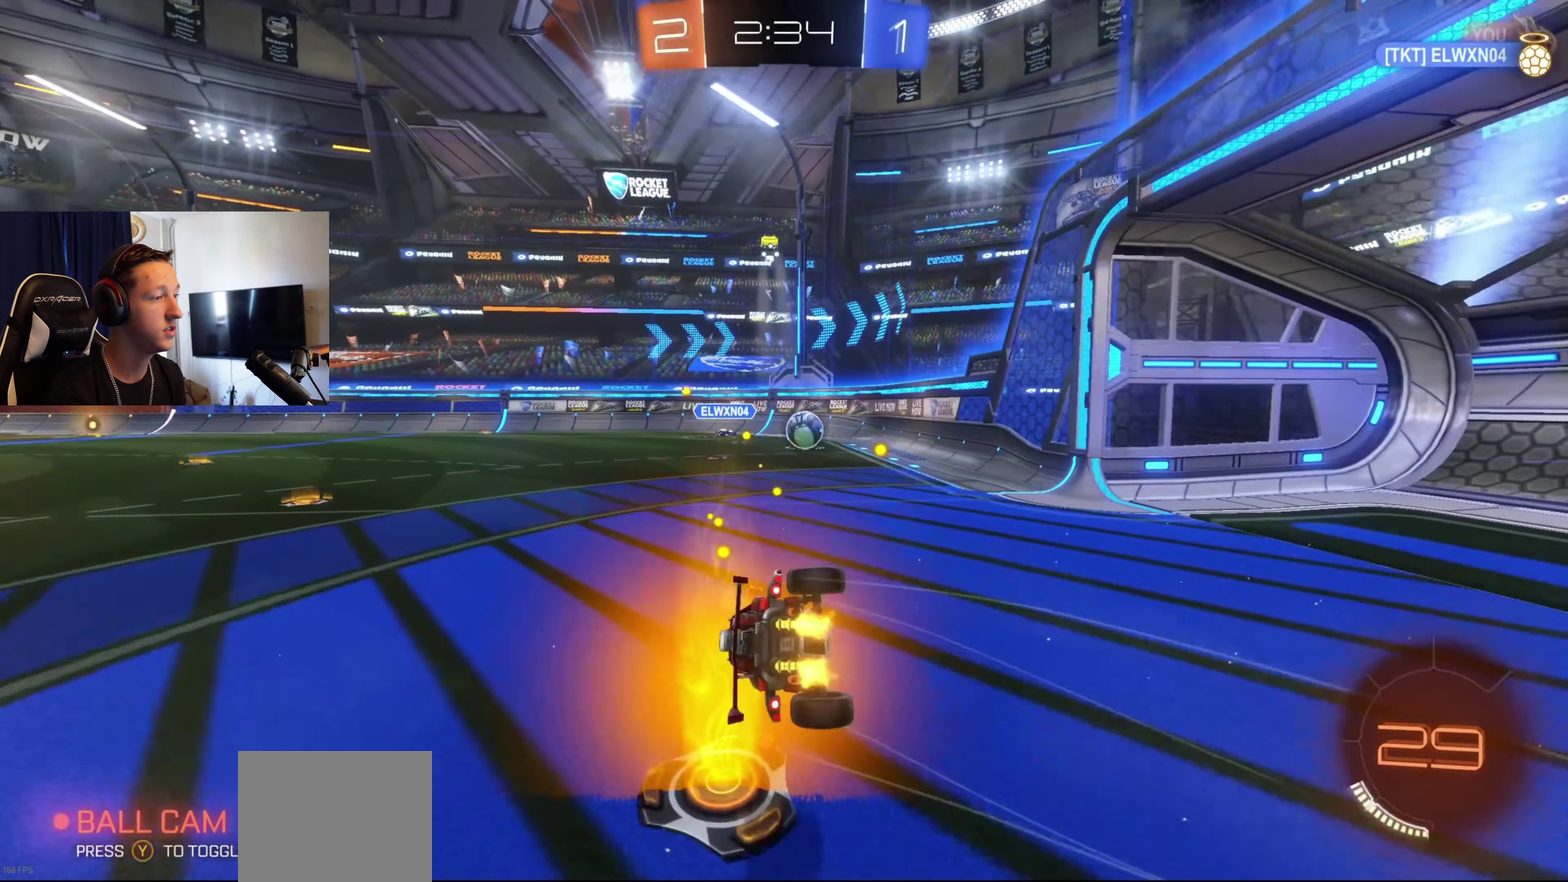
{"buttons": ["L1", "R2"], "left_stick": "down-left", "right_stick": "center", "events": [[267, "left_stick", "left"], [467, "left_stick", "down-left"]]}
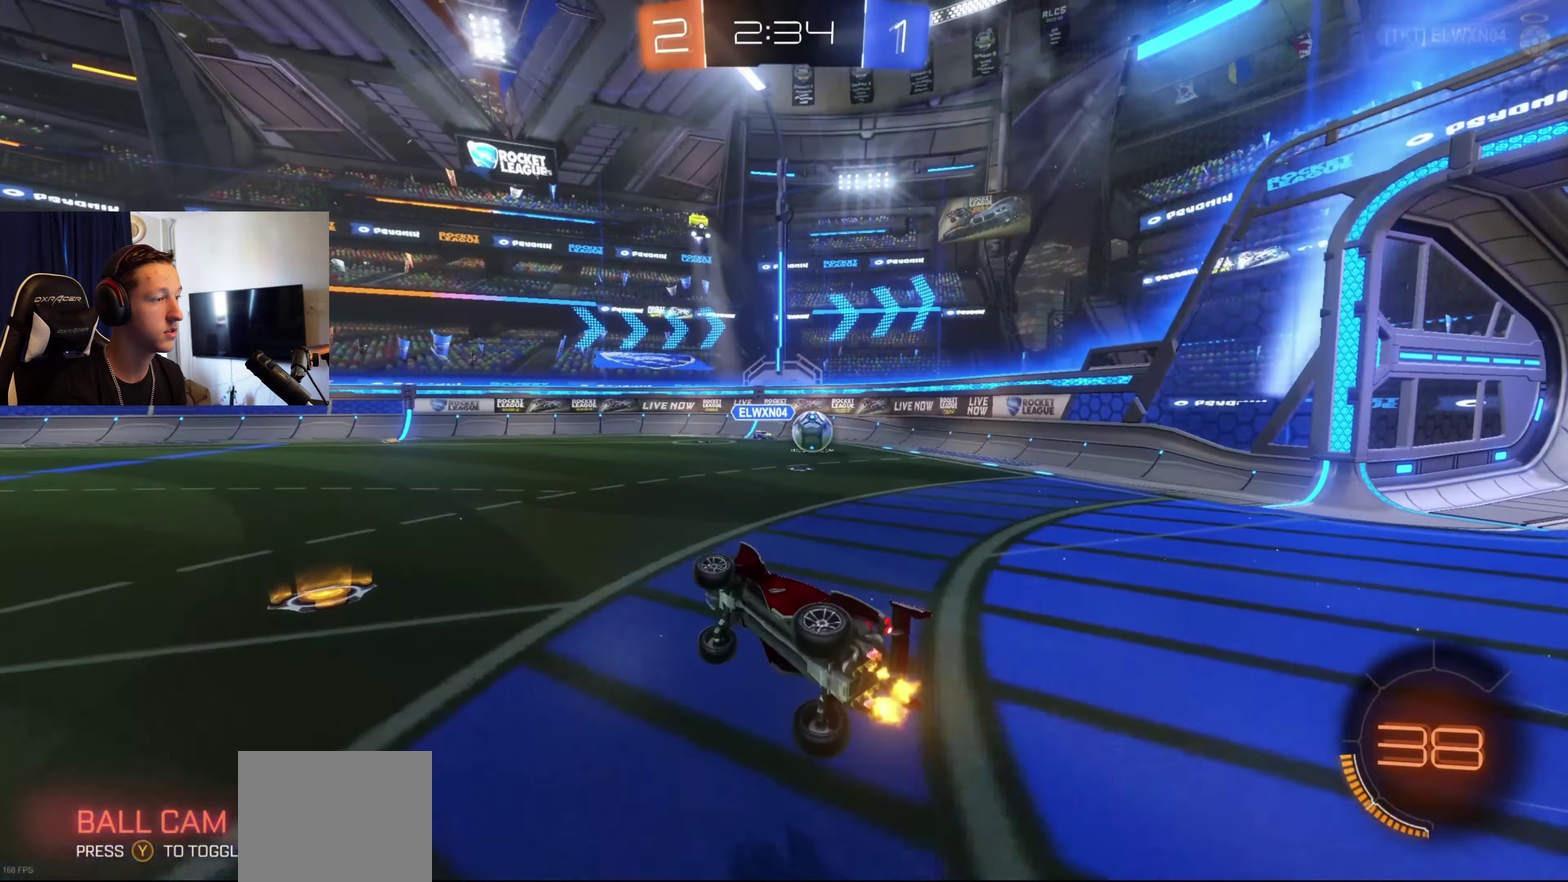
{"buttons": ["A", "R2"], "left_stick": "right", "right_stick": "center", "events": [[33, "left_stick", "center"], [66, "L1", "up"], [333, "left_stick", "right"], [500, "A", "down"]]}
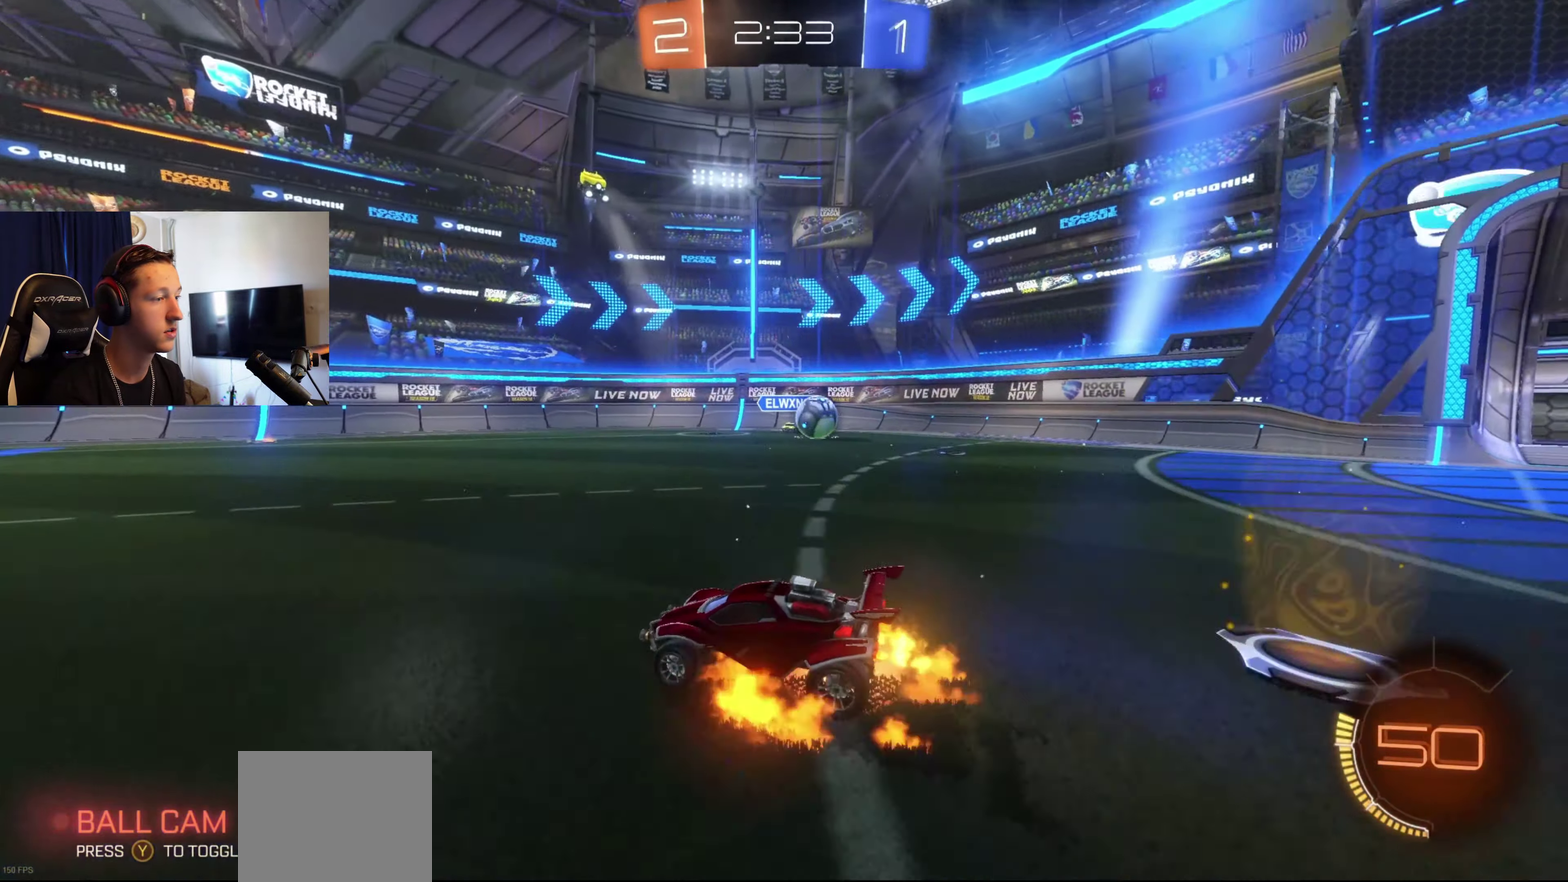
{"buttons": ["L1", "R2"], "left_stick": "left", "right_stick": "center", "events": [[67, "L1", "down"], [134, "left_stick", "down-left"], [267, "A", "up"], [334, "Y", "down"], [434, "Y", "up"], [501, "left_stick", "left"]]}
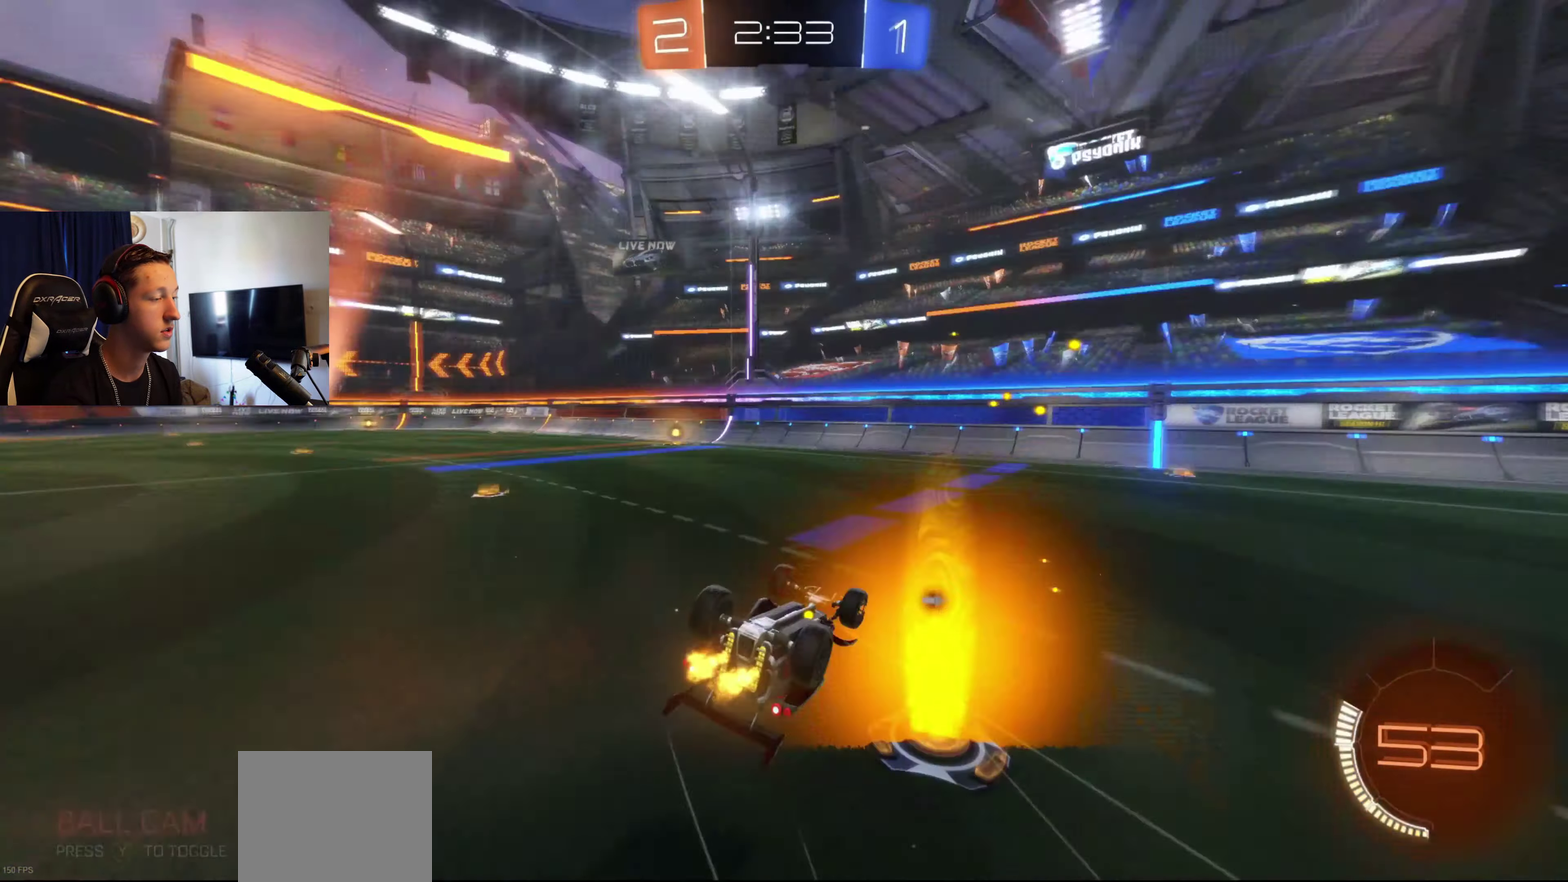
{"buttons": ["R2"], "left_stick": "left", "right_stick": "center", "events": [[267, "L1", "up"], [367, "Y", "down"], [467, "Y", "up"]]}
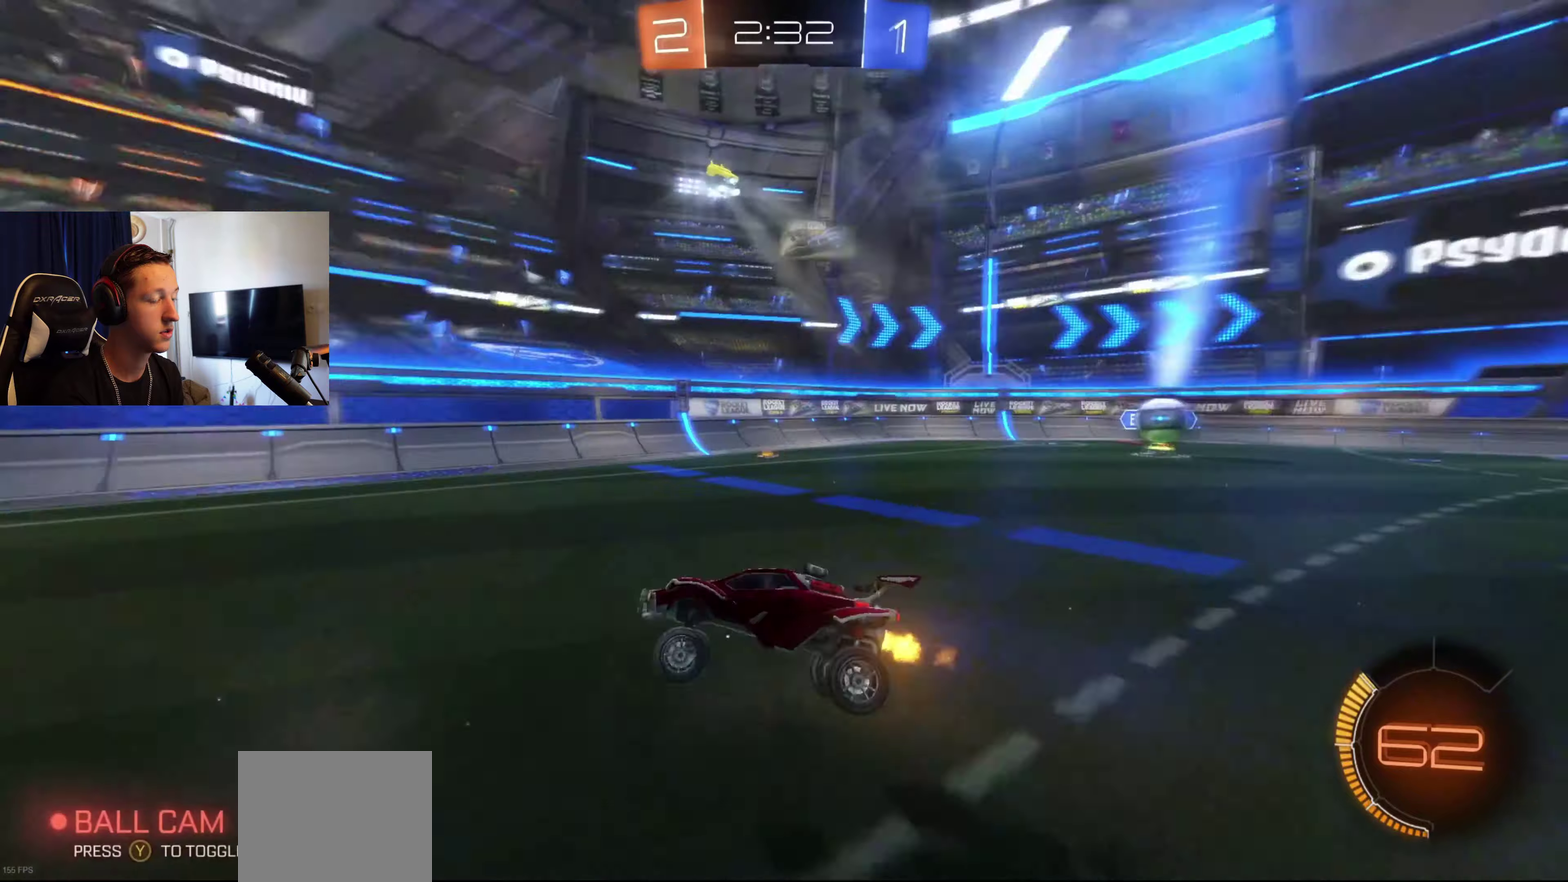
{"buttons": ["X", "R2"], "left_stick": "left", "right_stick": "center", "events": [[67, "left_stick", "center"], [167, "left_stick", "left"], [467, "X", "down"]]}
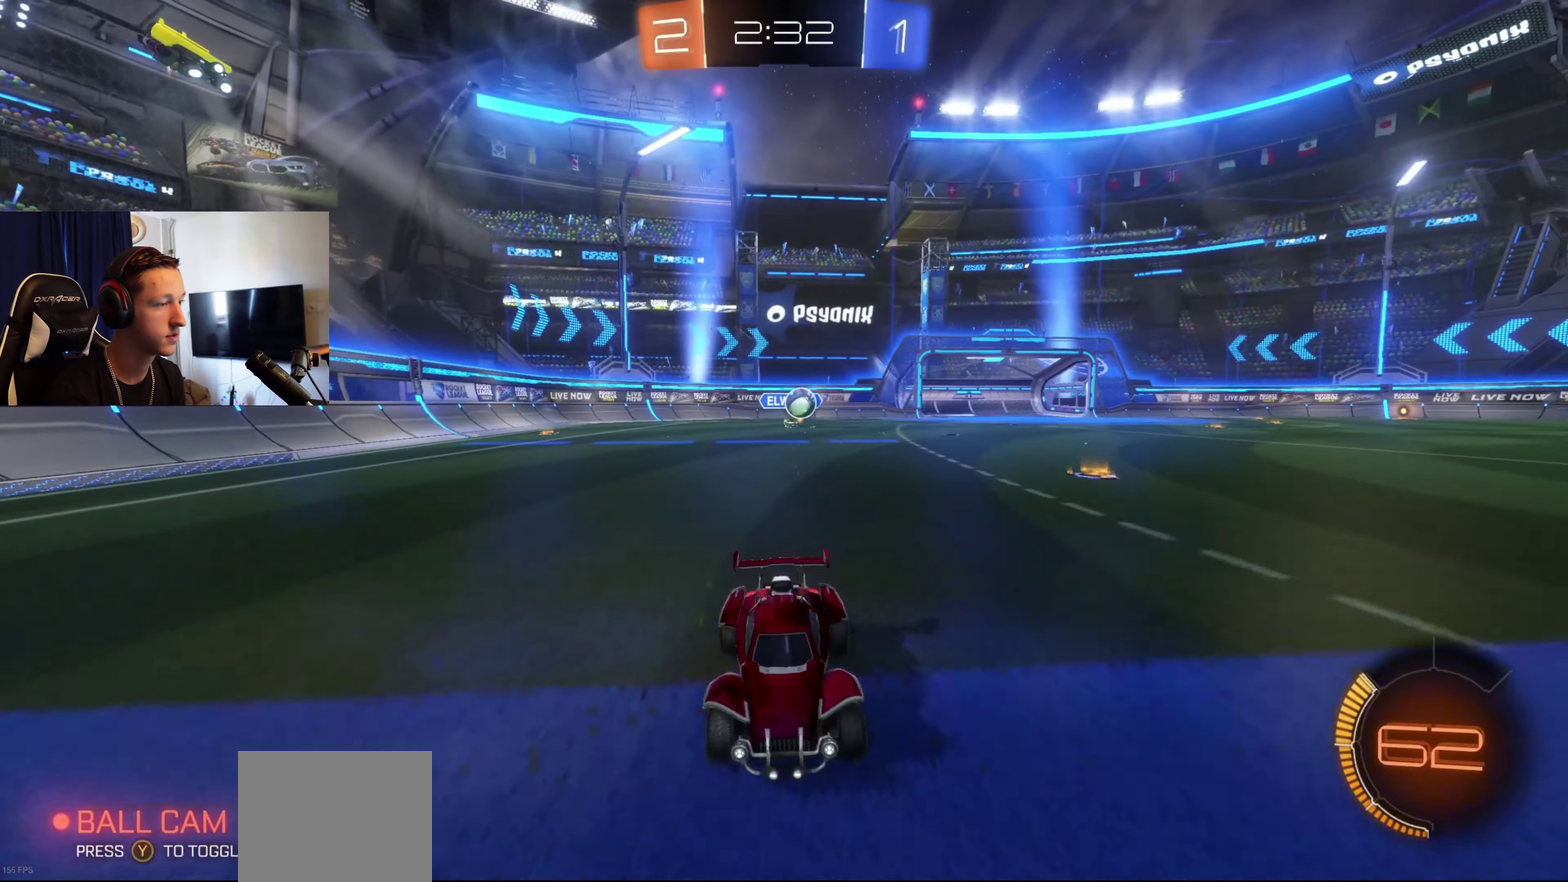
{"buttons": ["R2"], "left_stick": "left", "right_stick": "center", "events": [[66, "X", "up"], [133, "L2", "down"], [200, "R2", "up"], [367, "L2", "up"], [433, "R2", "down"]]}
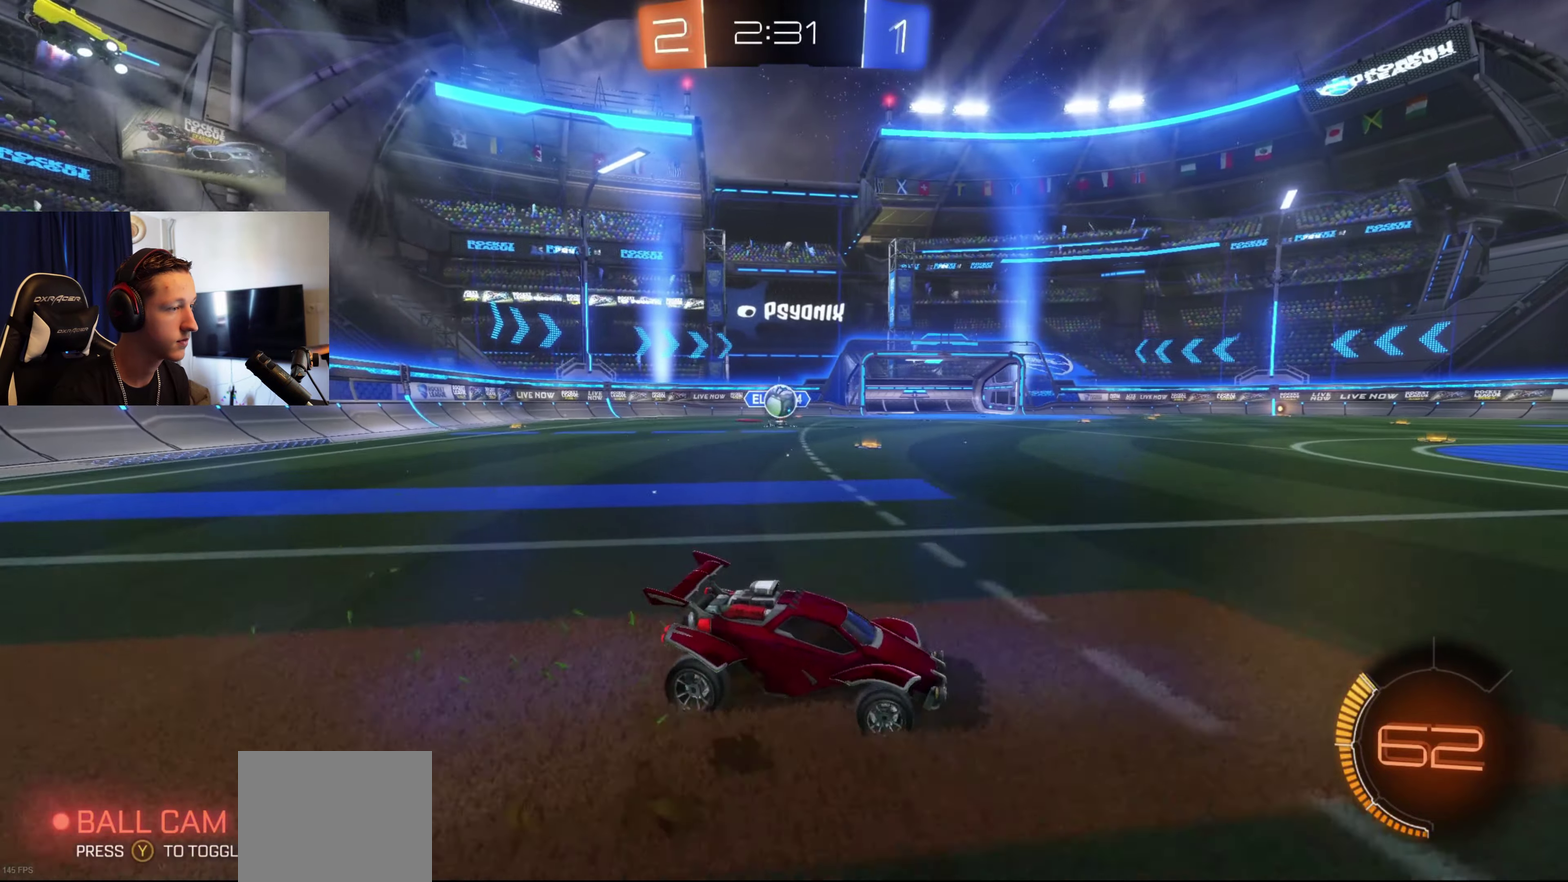
{"buttons": ["X", "R2"], "left_stick": "right", "right_stick": "center", "events": [[401, "left_stick", "right"], [501, "X", "down"]]}
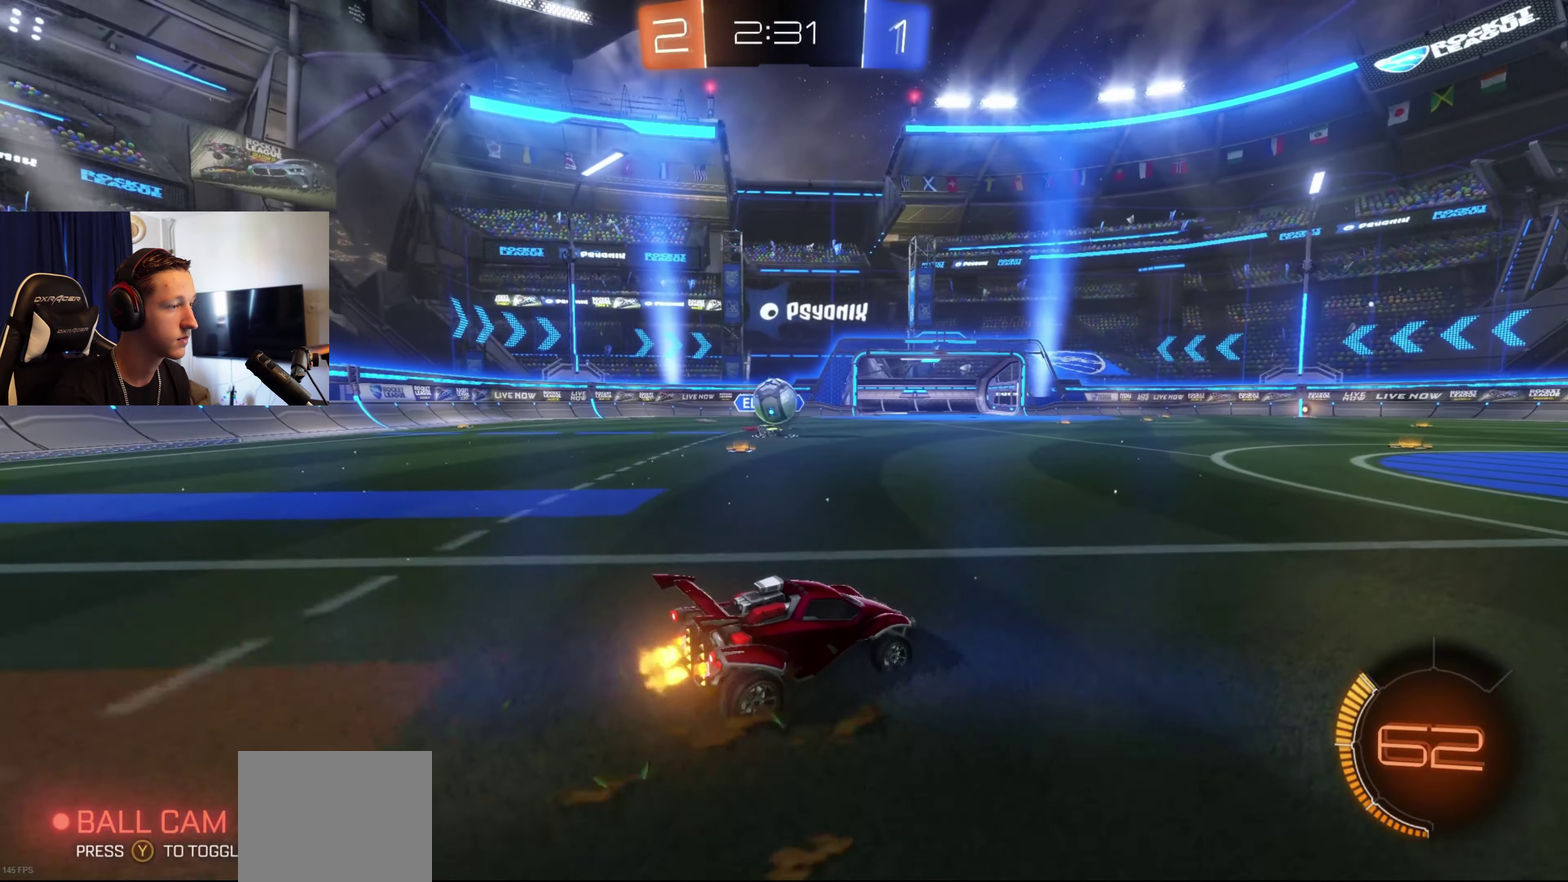
{"buttons": ["B", "R2"], "left_stick": "right", "right_stick": "center", "events": [[133, "X", "up"], [367, "B", "down"]]}
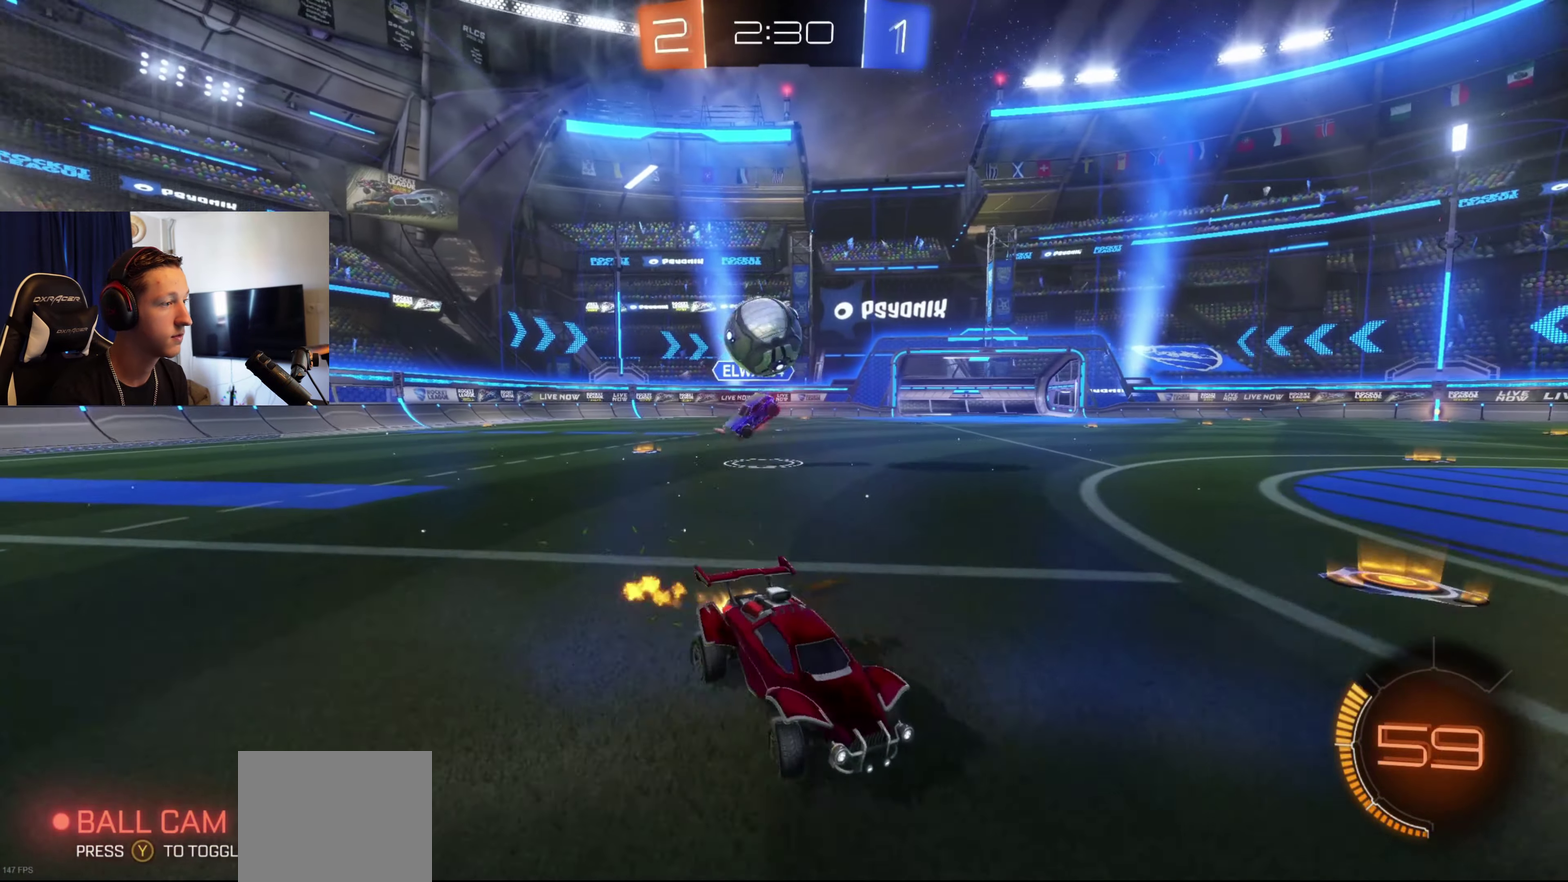
{"buttons": [], "left_stick": "left", "right_stick": "center", "events": [[167, "left_stick", "center"], [334, "B", "up"], [401, "R2", "up"], [434, "left_stick", "left"]]}
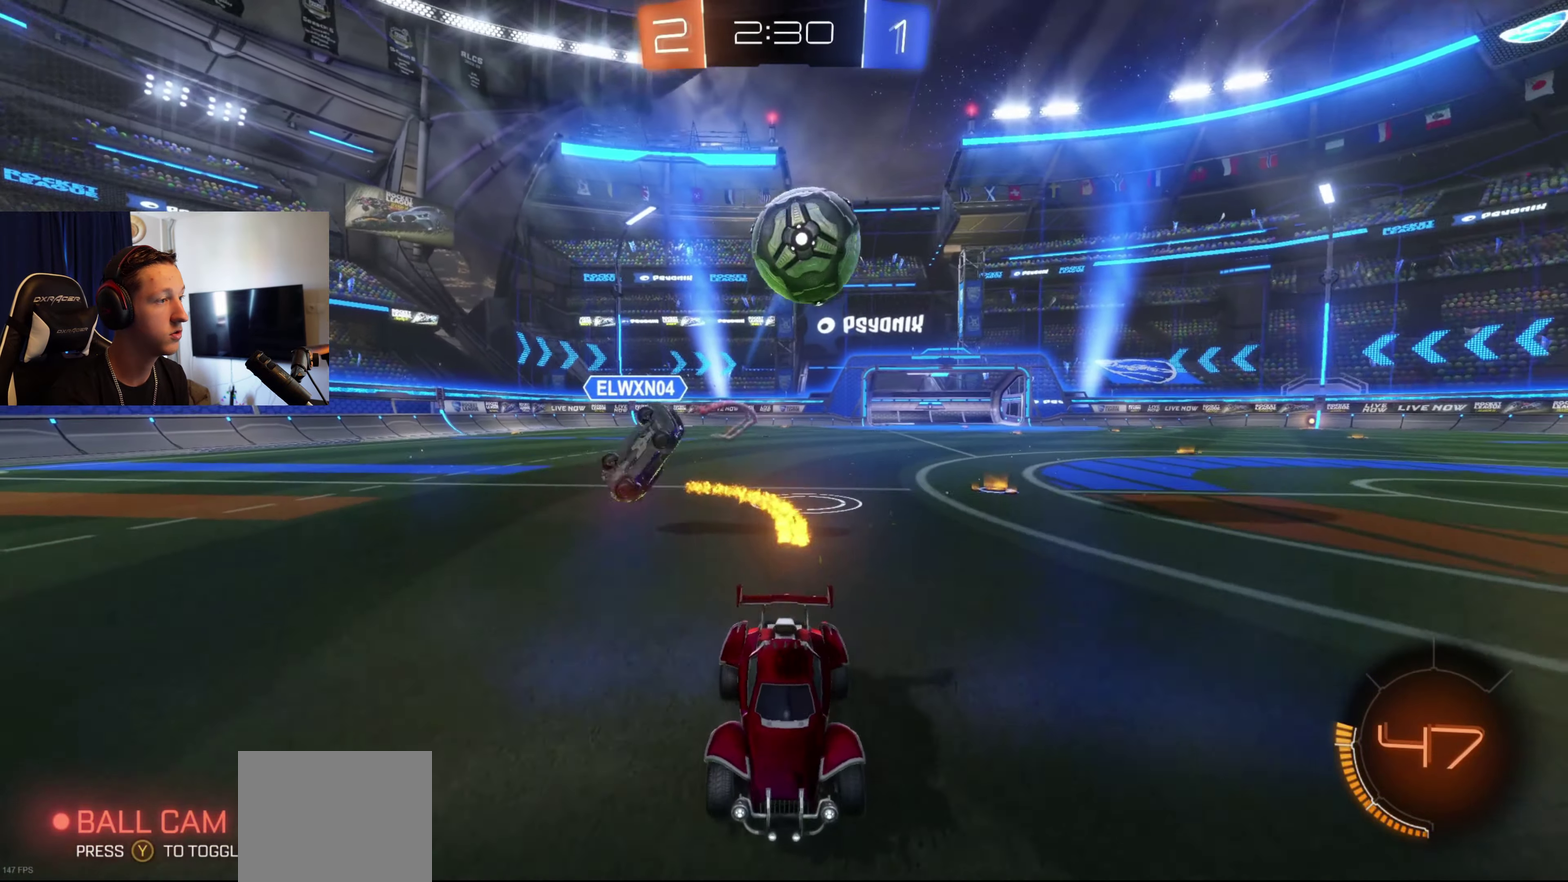
{"buttons": [], "left_stick": "center", "right_stick": "center", "events": [[33, "R2", "down"], [33, "left_stick", "center"], [100, "left_stick", "right"], [166, "left_stick", "center"], [267, "left_stick", "left"], [333, "R2", "up"], [467, "left_stick", "center"]]}
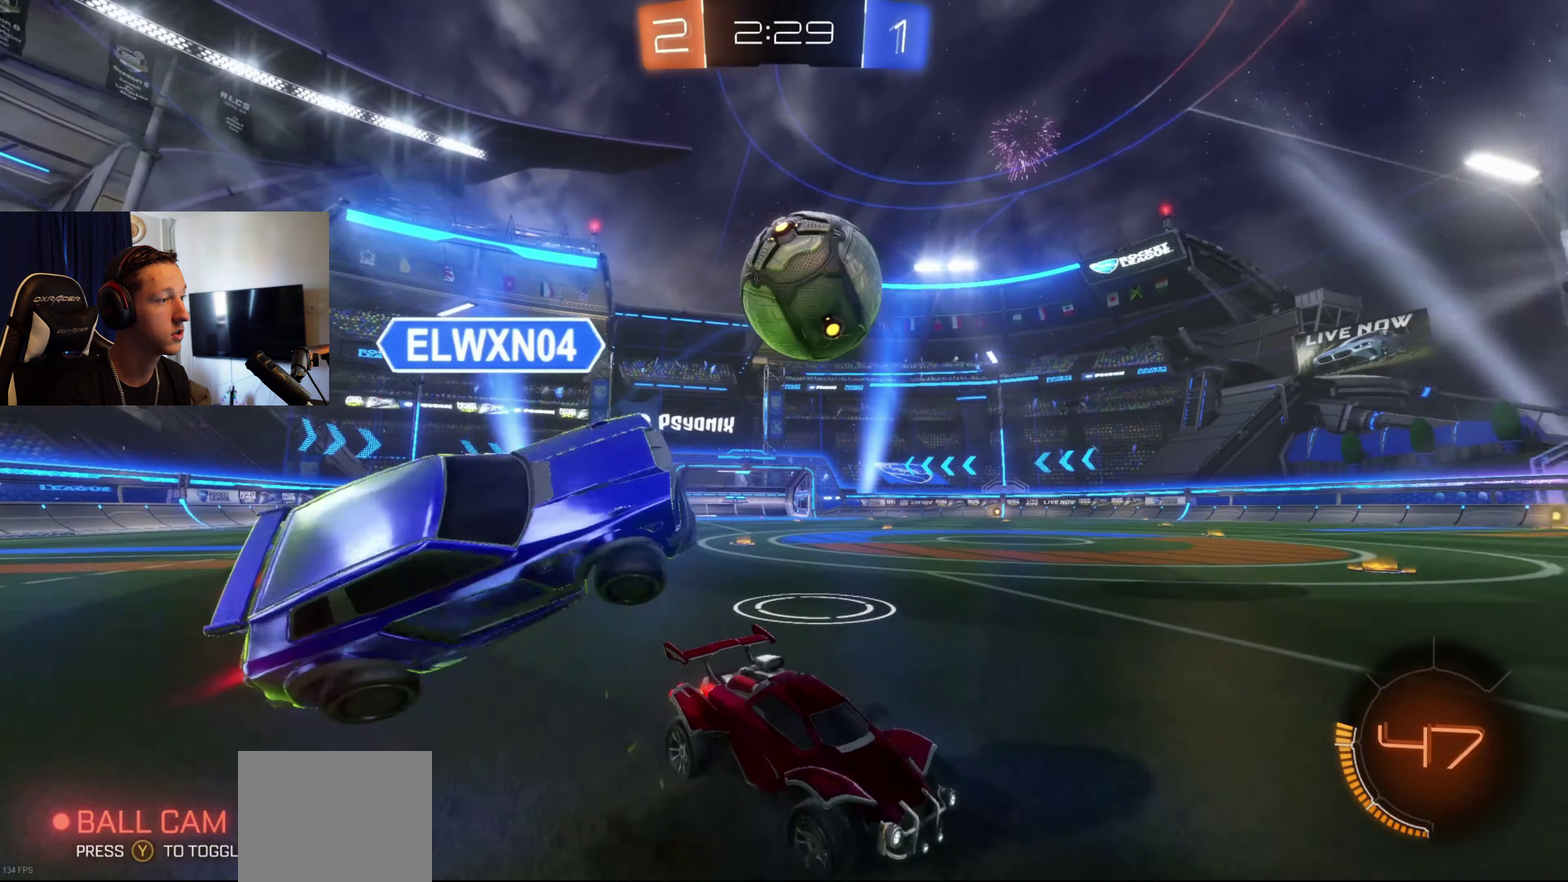
{"buttons": ["A", "B", "L1", "R2"], "left_stick": "up-left", "right_stick": "center", "events": [[100, "A", "down"], [134, "R2", "down"], [234, "A", "up"], [234, "left_stick", "up-right"], [300, "B", "down"], [300, "L1", "down"], [300, "left_stick", "up"], [334, "A", "down"], [401, "left_stick", "up-left"]]}